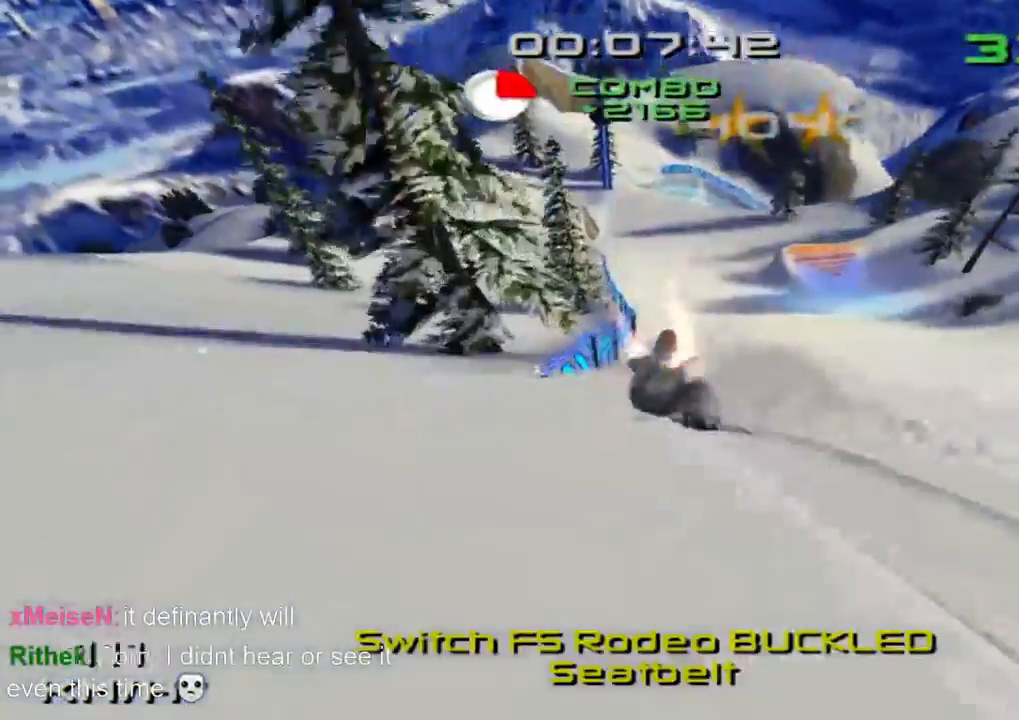
Gameplay with a controller (PlayStation layout); each line is a JSON object with the inputs held at the frame after it. "events" lists button and stick changes between this image and that frame as [ms after this image, input, new state], when the widget could be followed in between. Not read: L1 L3 R1 R3.
{"buttons": ["SQUARE"], "left_stick": "center", "right_stick": "center", "events": [[33, "SQUARE", "down"], [33, "left_stick", "up"], [300, "left_stick", "center"]]}
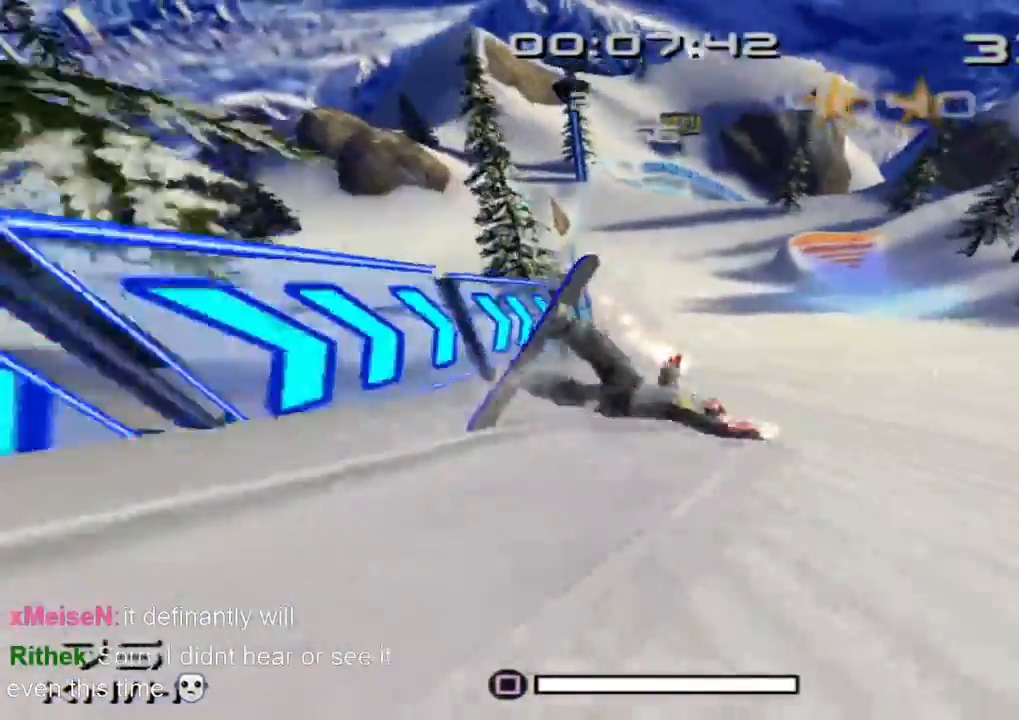
{"buttons": [], "left_stick": "up", "right_stick": "center", "events": [[133, "SQUARE", "up"], [233, "SQUARE", "down"], [300, "SQUARE", "up"], [333, "left_stick", "up"], [400, "SQUARE", "down"], [467, "SQUARE", "up"]]}
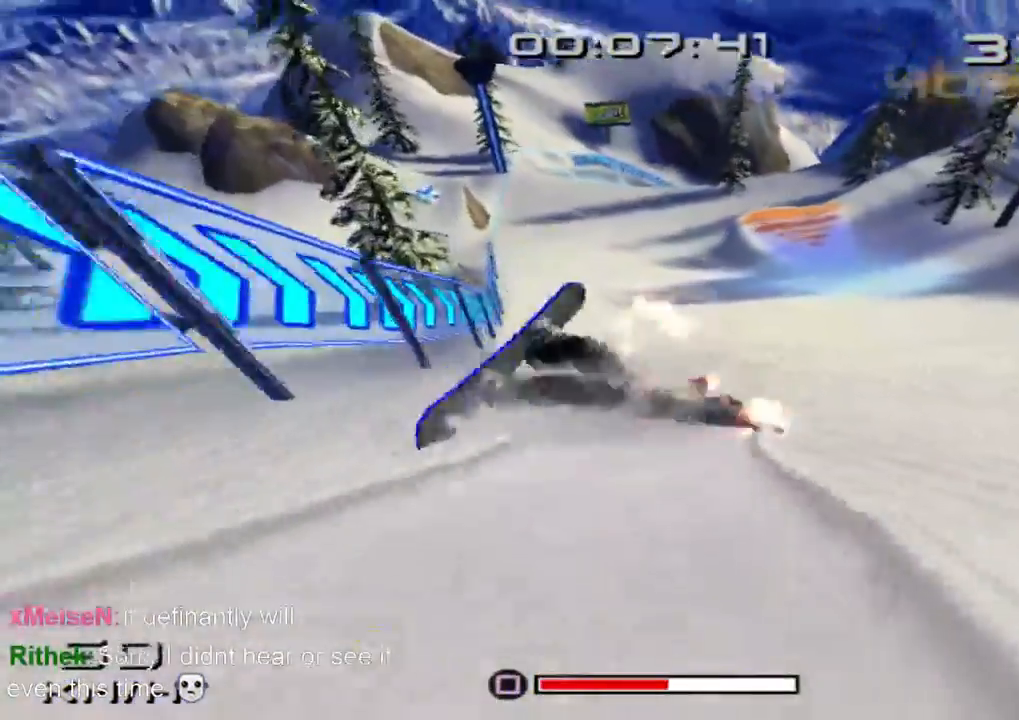
{"buttons": [], "left_stick": "up", "right_stick": "center", "events": [[33, "SQUARE", "down"], [133, "SQUARE", "up"], [200, "SQUARE", "down"], [267, "SQUARE", "up"], [367, "SQUARE", "down"], [433, "SQUARE", "up"]]}
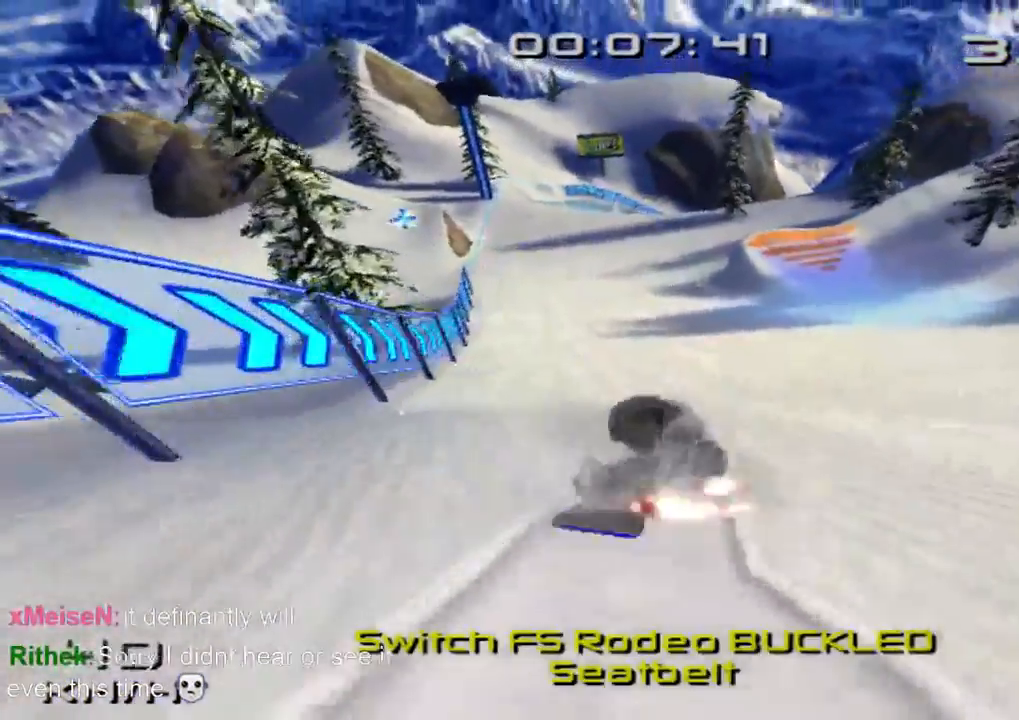
{"buttons": ["SQUARE"], "left_stick": "up-left", "right_stick": "center", "events": [[133, "SQUARE", "down"], [133, "left_stick", "up-left"]]}